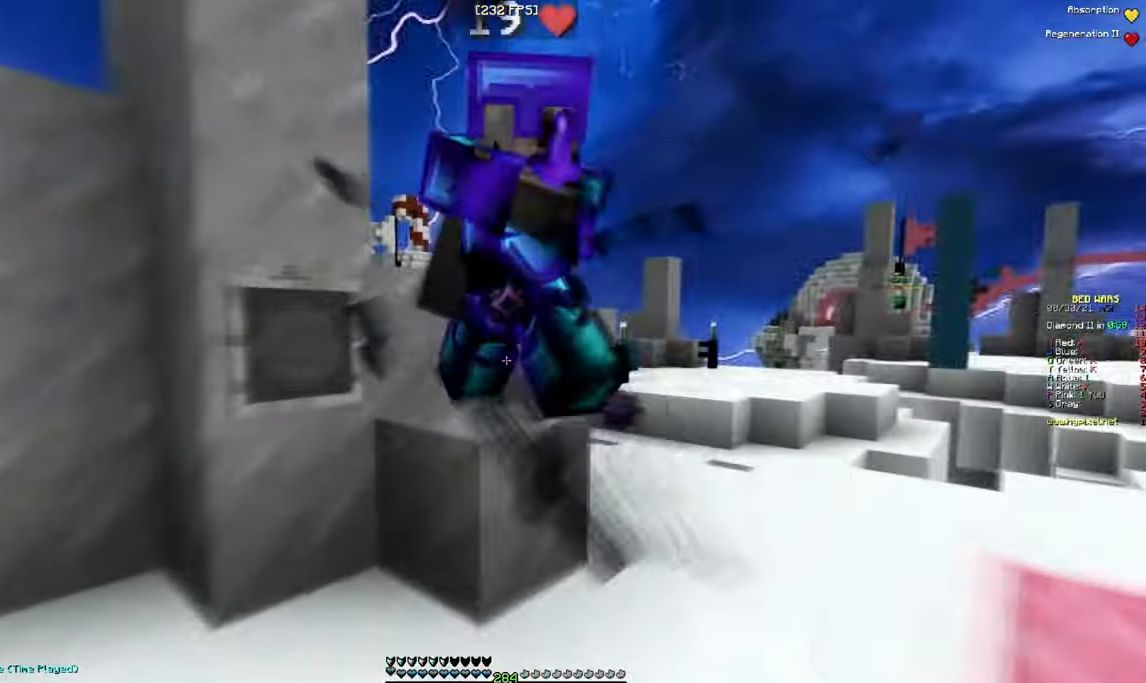
Gameplay with keyboard and mouse; each line is a JSON object with the keys and mouse buttons held at the frame after it. "events" lists presses ("down") and releases ("up") of "a", "d", "s", "w", "mouse_left" and "mouse_right" between this image and that frame as [ms after this image, input, new state], when the widget could be followed in between. "mouse_left", "mouse_right" = the "left", "right" buttons of the "mouse" list. No other keys are recorded. Fast repeated clicks can show as one long hold. Mouse movement is not recorded.
{"keys": ["w"], "mouse": ["left", "right"], "events": [[117, "mouse_right", "down"], [300, "mouse_right", "up"], [467, "mouse_right", "down"]]}
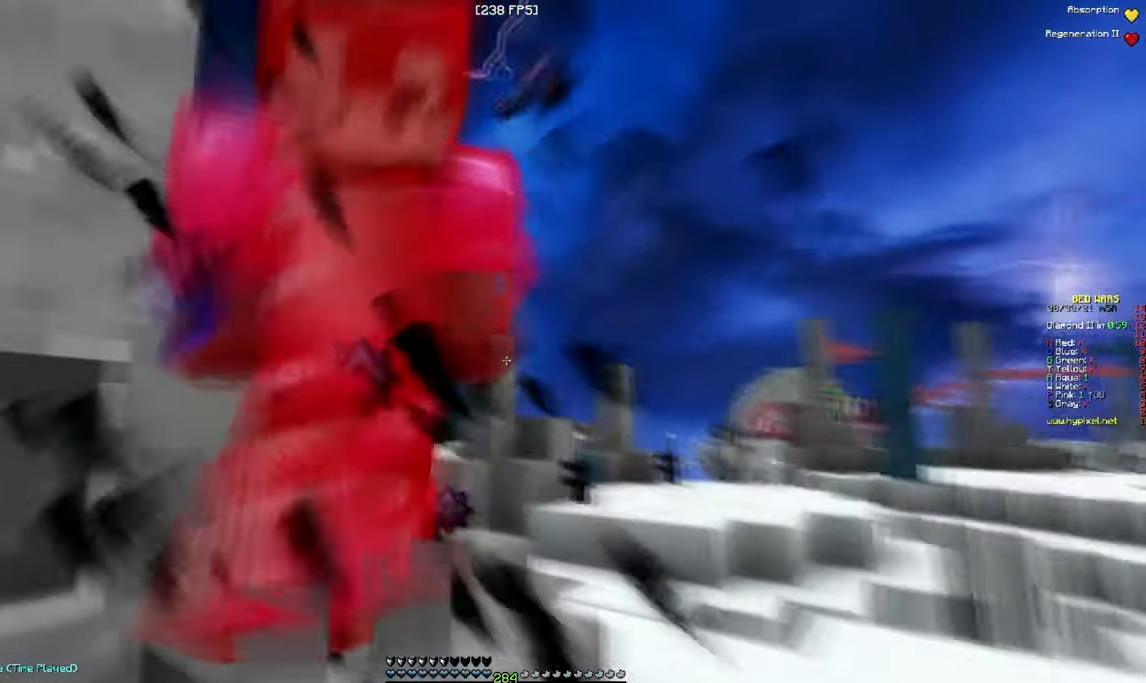
{"keys": ["d", "w"], "mouse": ["left"], "events": [[200, "d", "down"], [216, "mouse_right", "up"]]}
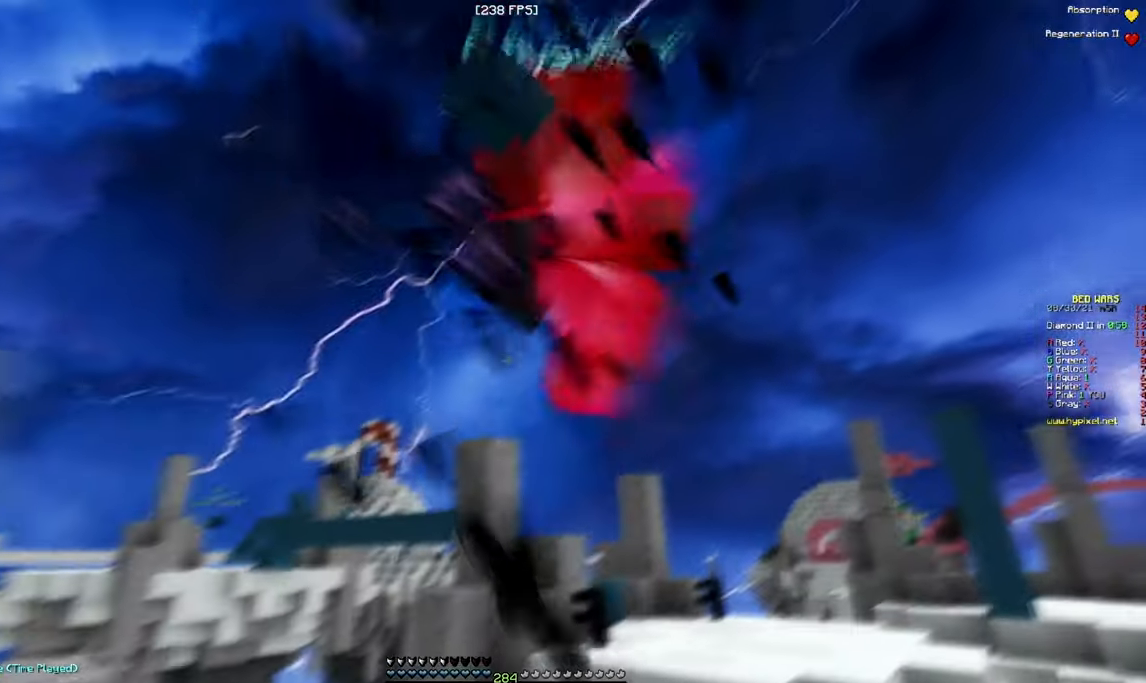
{"keys": ["d"], "mouse": ["left"], "events": [[383, "w", "up"]]}
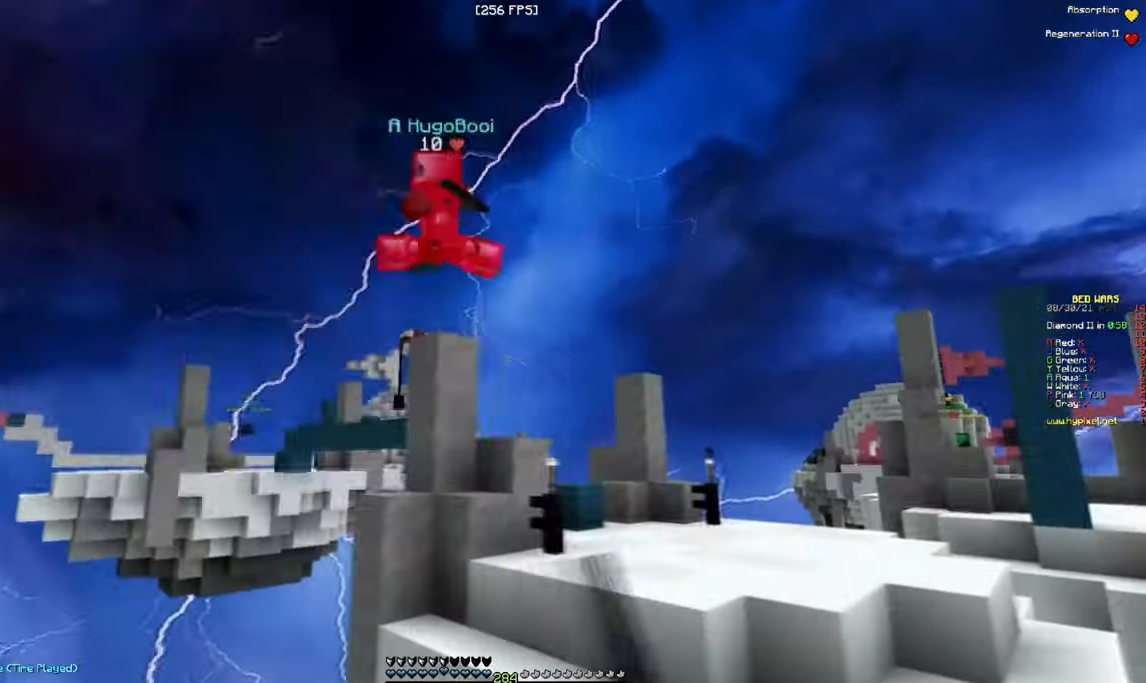
{"keys": [], "mouse": [], "events": [[150, "mouse_left", "up"], [233, "d", "up"]]}
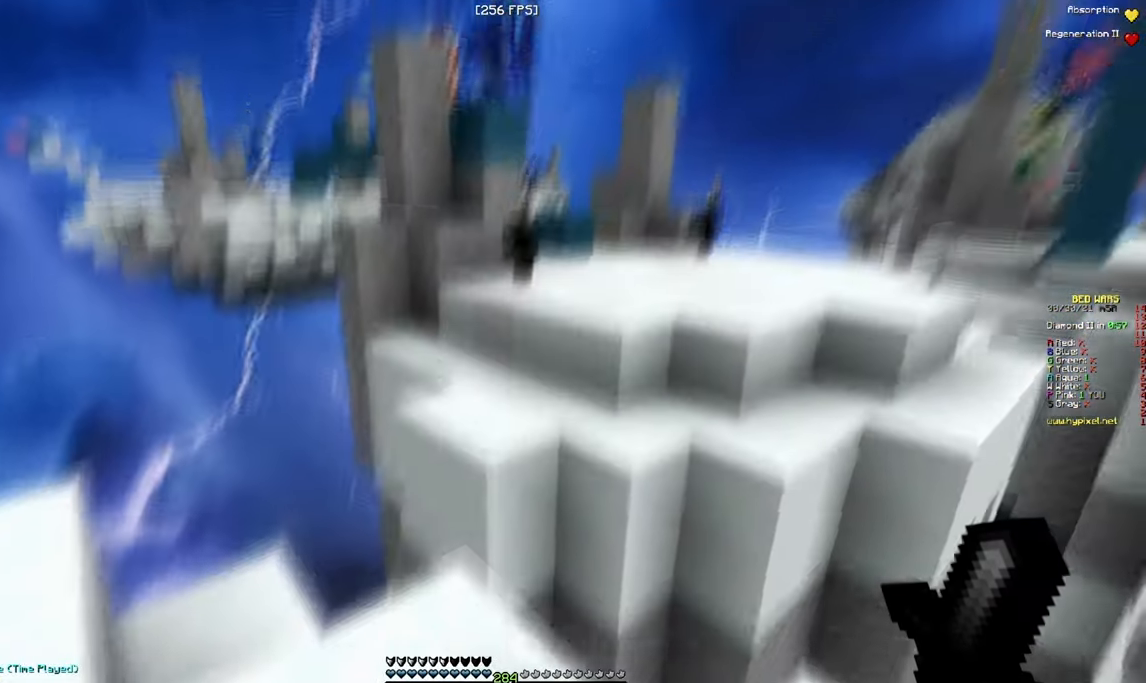
{"keys": ["a"], "mouse": [], "events": [[166, "a", "down"], [266, "s", "down"], [500, "s", "up"]]}
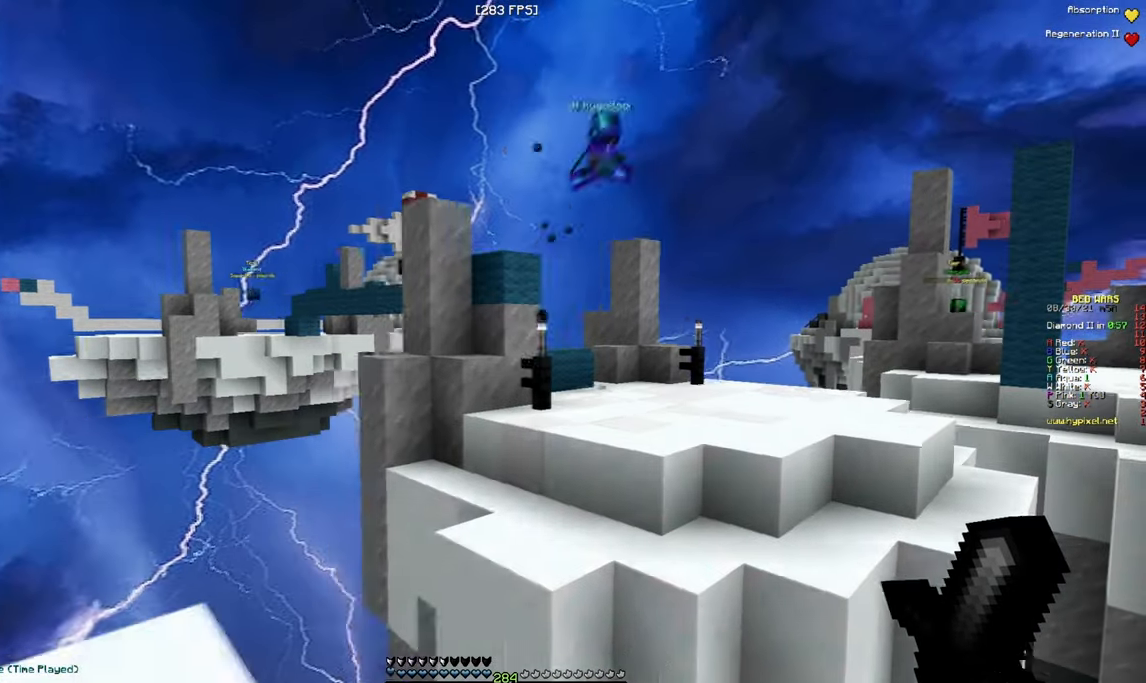
{"keys": ["w"], "mouse": [], "events": [[166, "w", "down"], [483, "a", "up"]]}
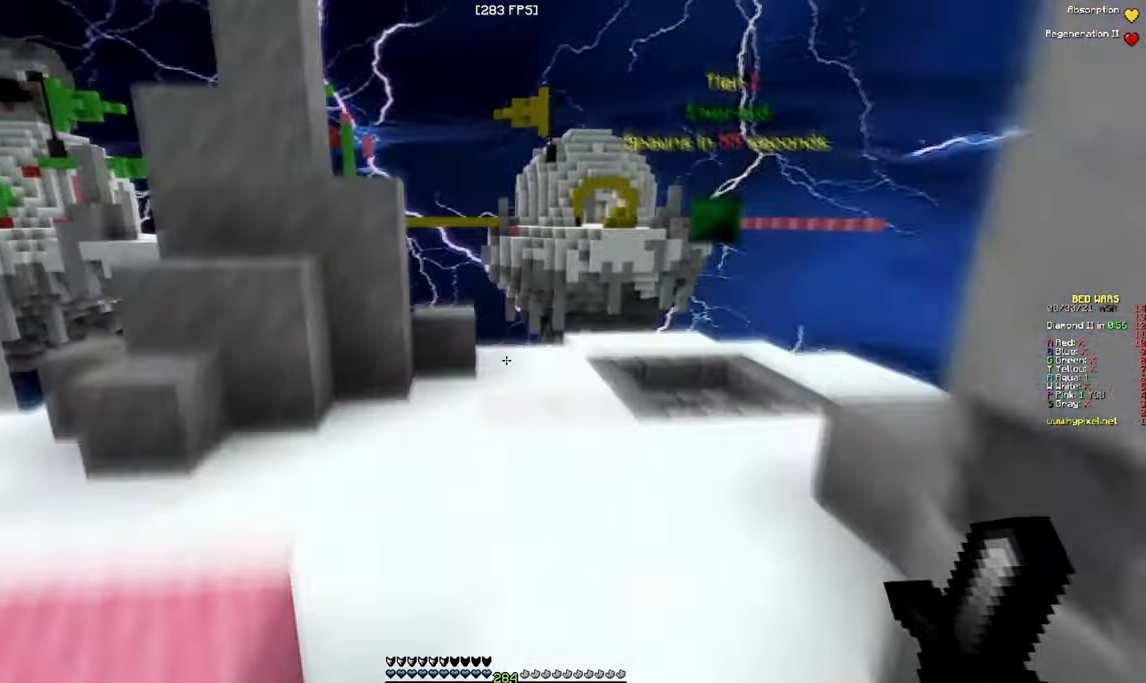
{"keys": ["w"], "mouse": [], "events": []}
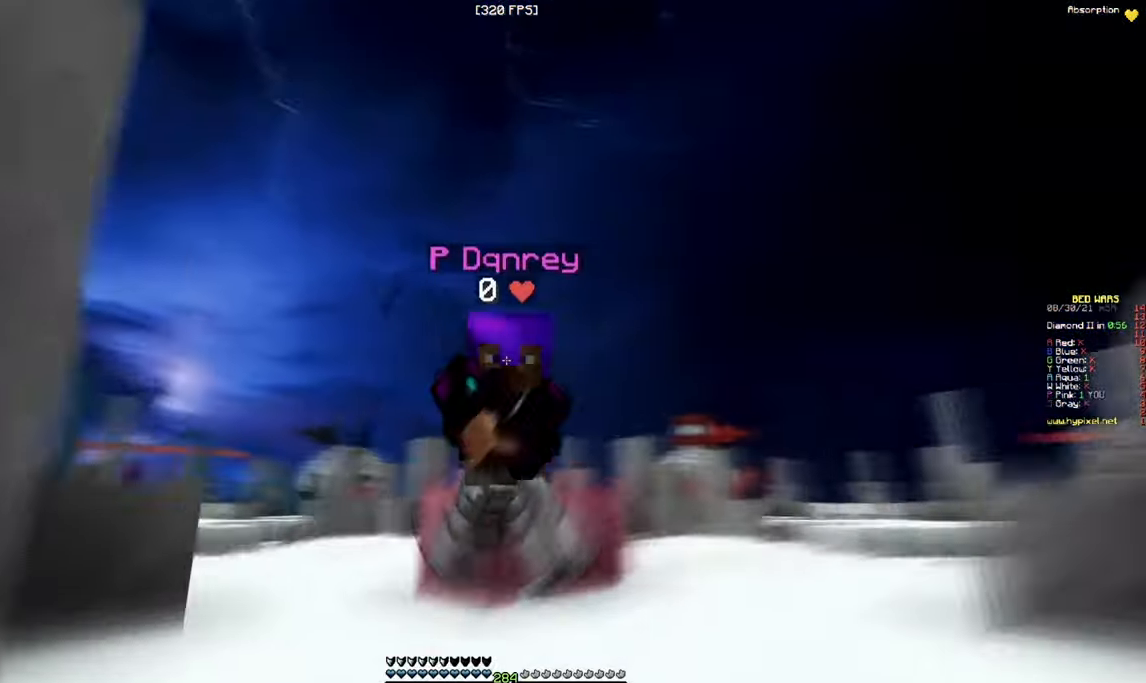
{"keys": ["w"], "mouse": [], "events": []}
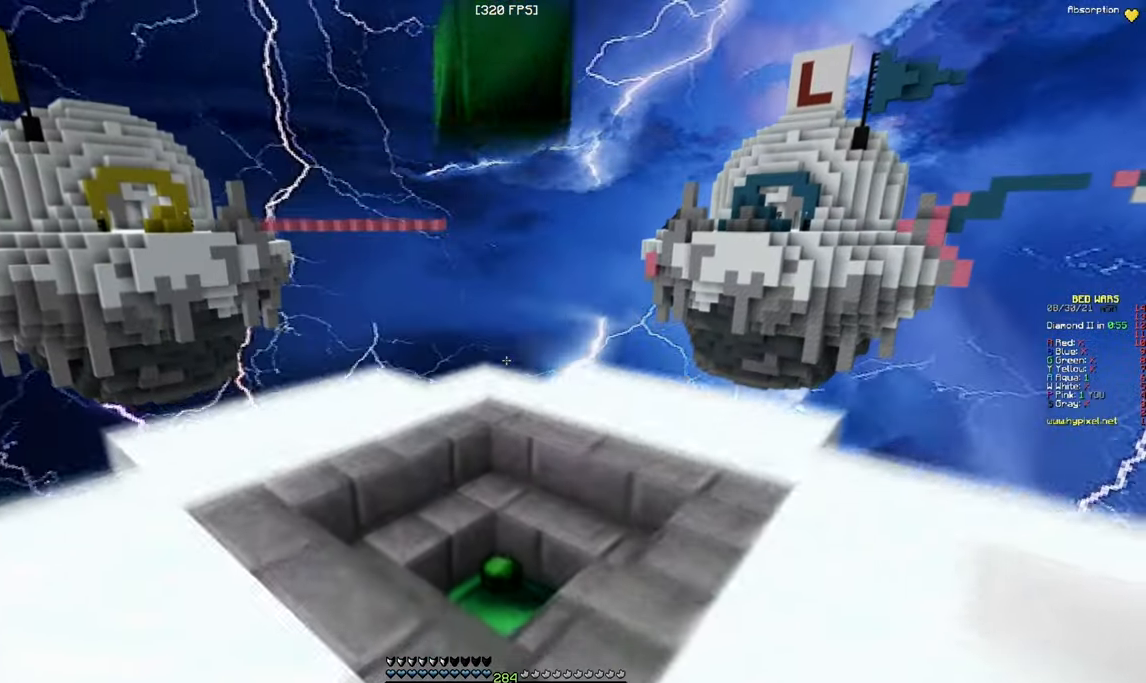
{"keys": ["d", "w"], "mouse": [], "events": [[233, "d", "down"]]}
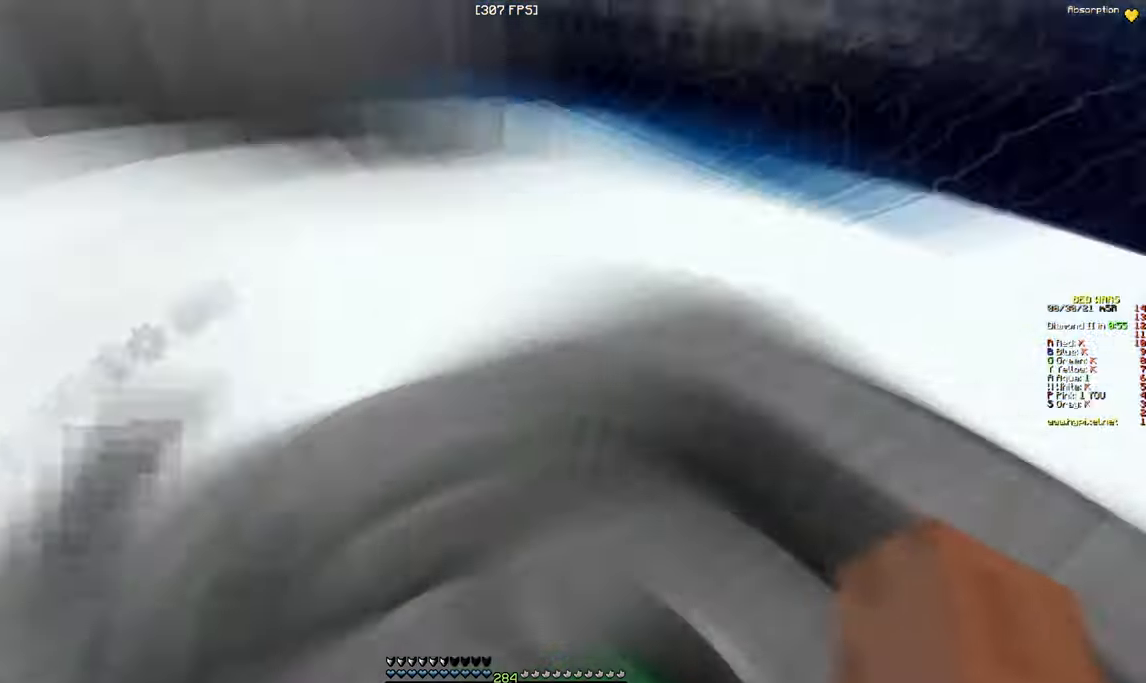
{"keys": ["w"], "mouse": [], "events": [[166, "d", "up"]]}
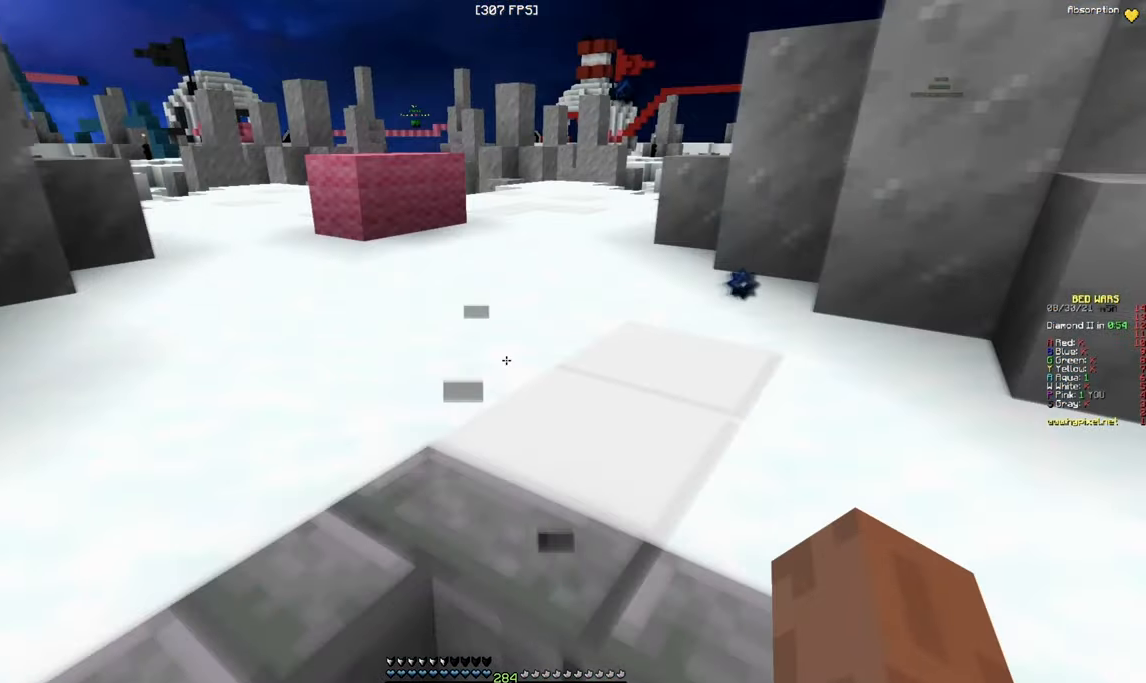
{"keys": ["d", "w"], "mouse": [], "events": [[66, "d", "down"]]}
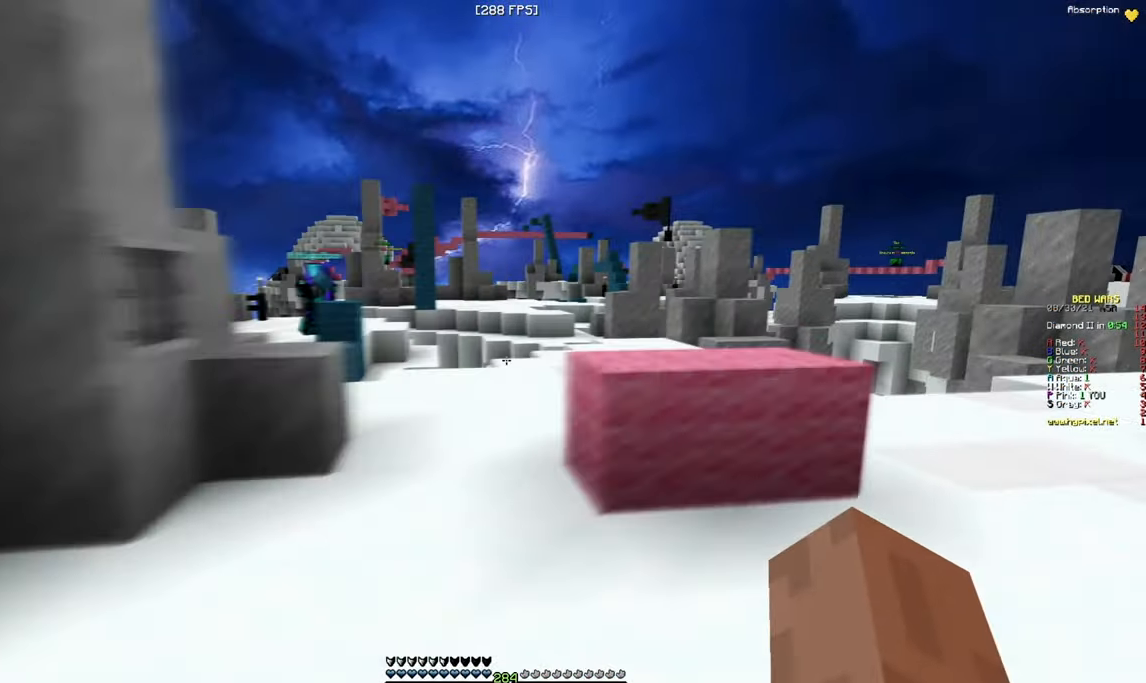
{"keys": ["d", "w"], "mouse": [], "events": []}
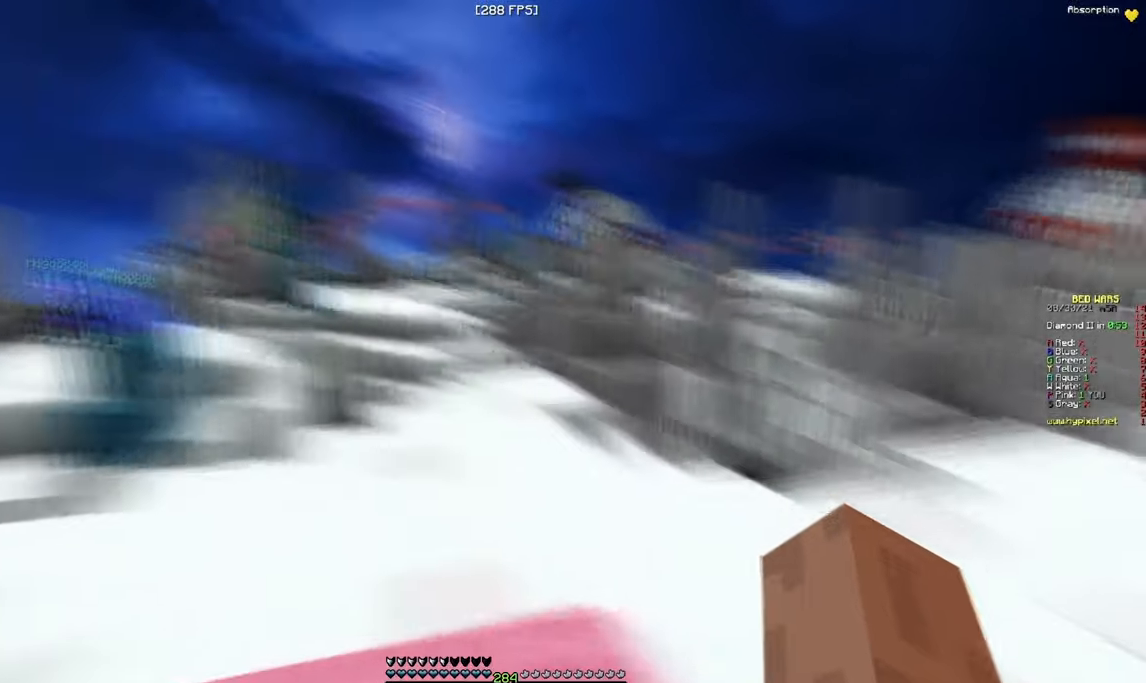
{"keys": ["d", "w"], "mouse": ["left"], "events": [[283, "mouse_left", "down"]]}
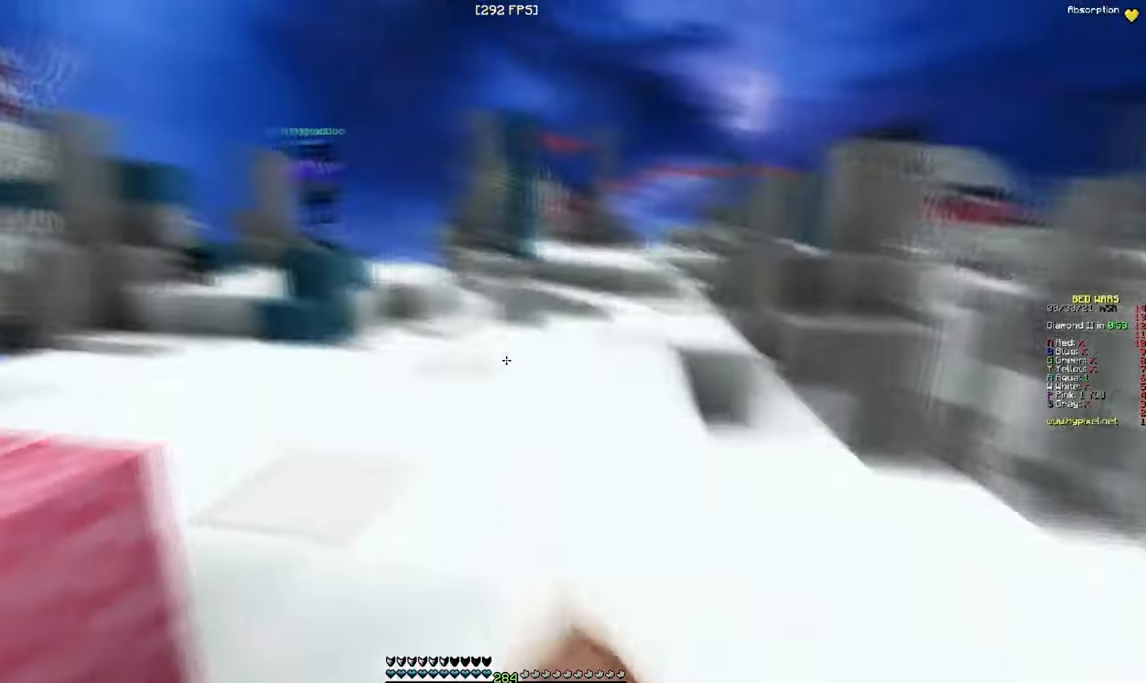
{"keys": ["w"], "mouse": [], "events": [[133, "mouse_left", "up"], [250, "d", "up"]]}
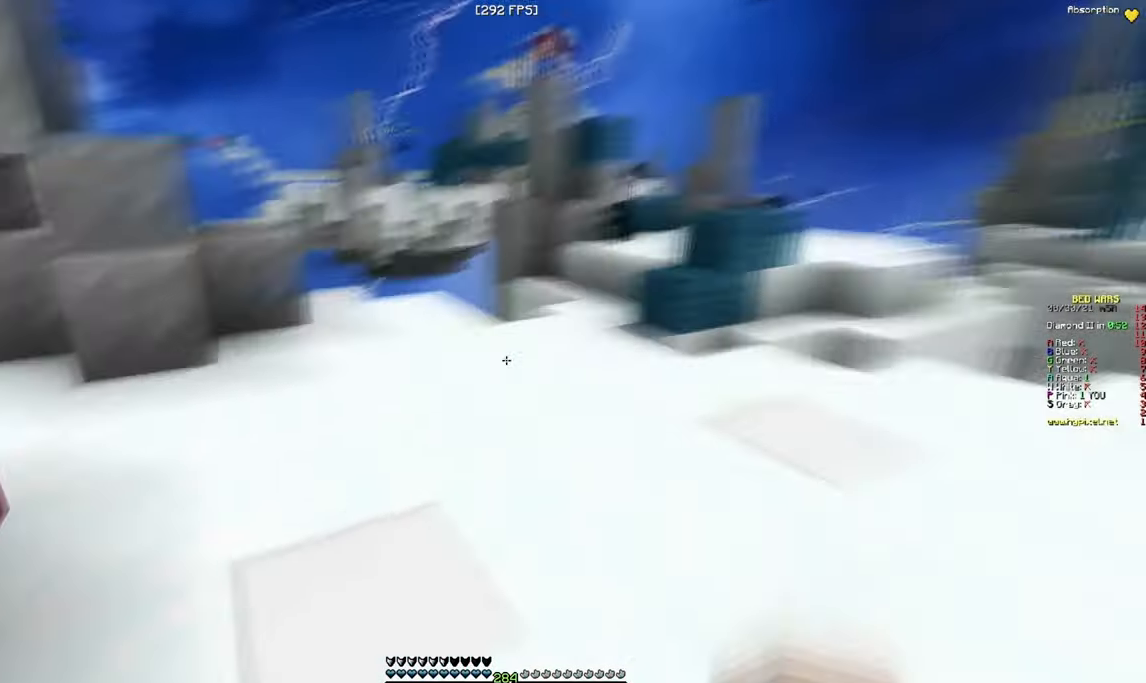
{"keys": ["s"], "mouse": [], "events": [[150, "w", "up"], [217, "s", "down"], [317, "mouse_left", "down"], [467, "mouse_left", "up"]]}
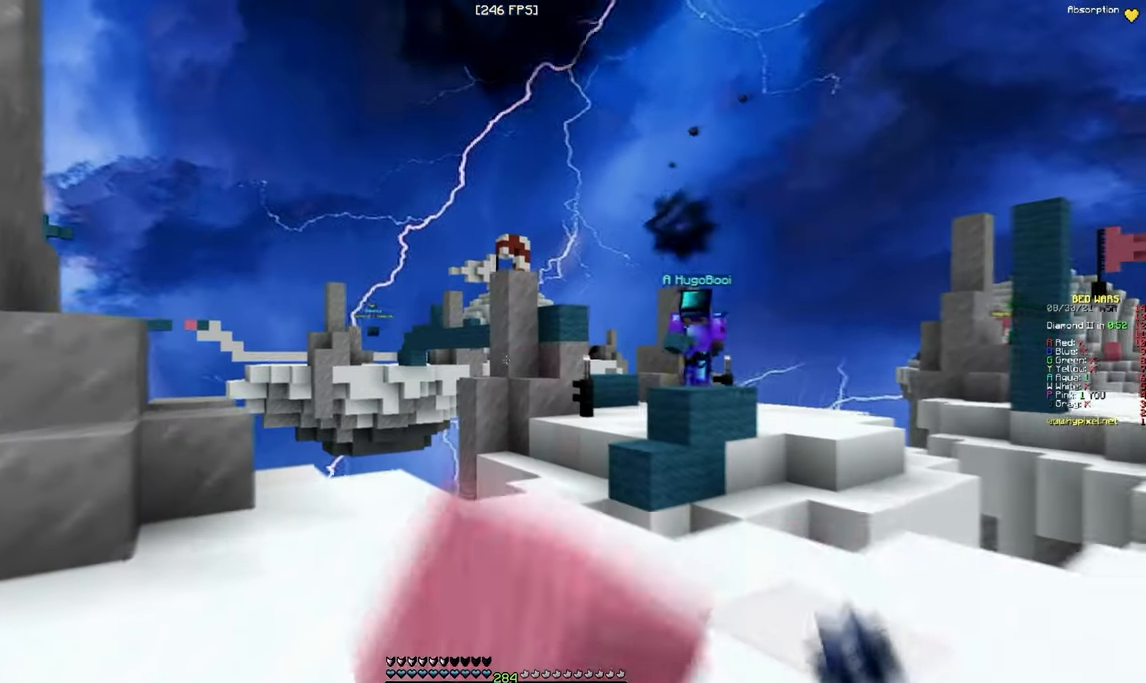
{"keys": ["s"], "mouse": [], "events": []}
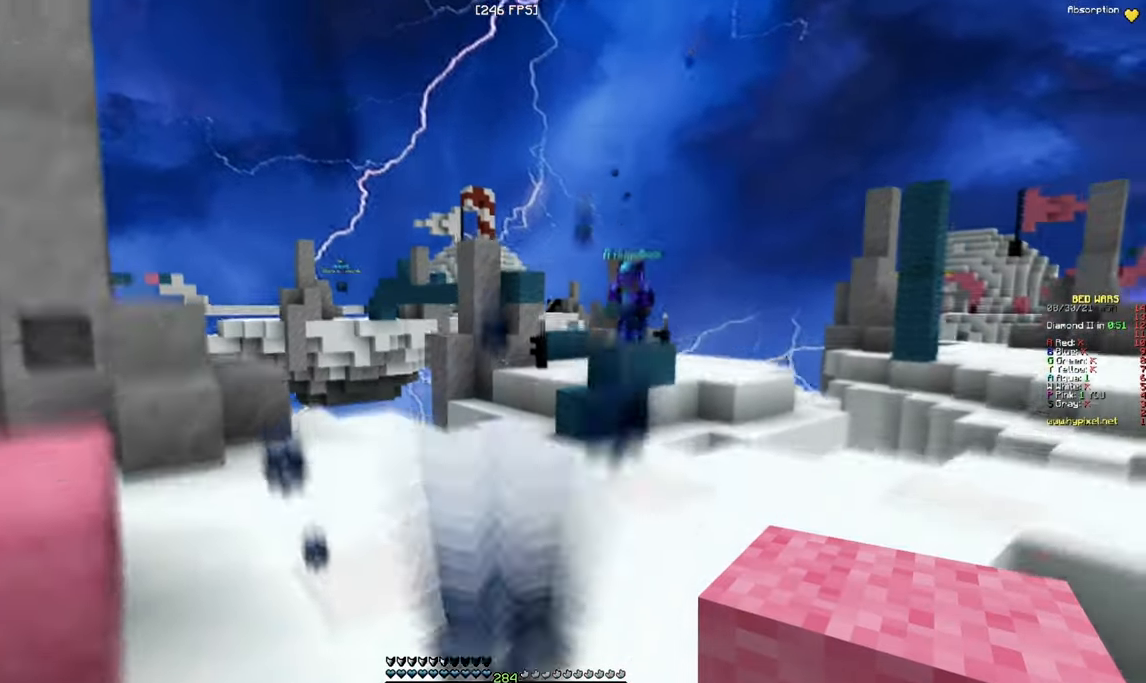
{"keys": [], "mouse": [], "events": [[183, "s", "up"]]}
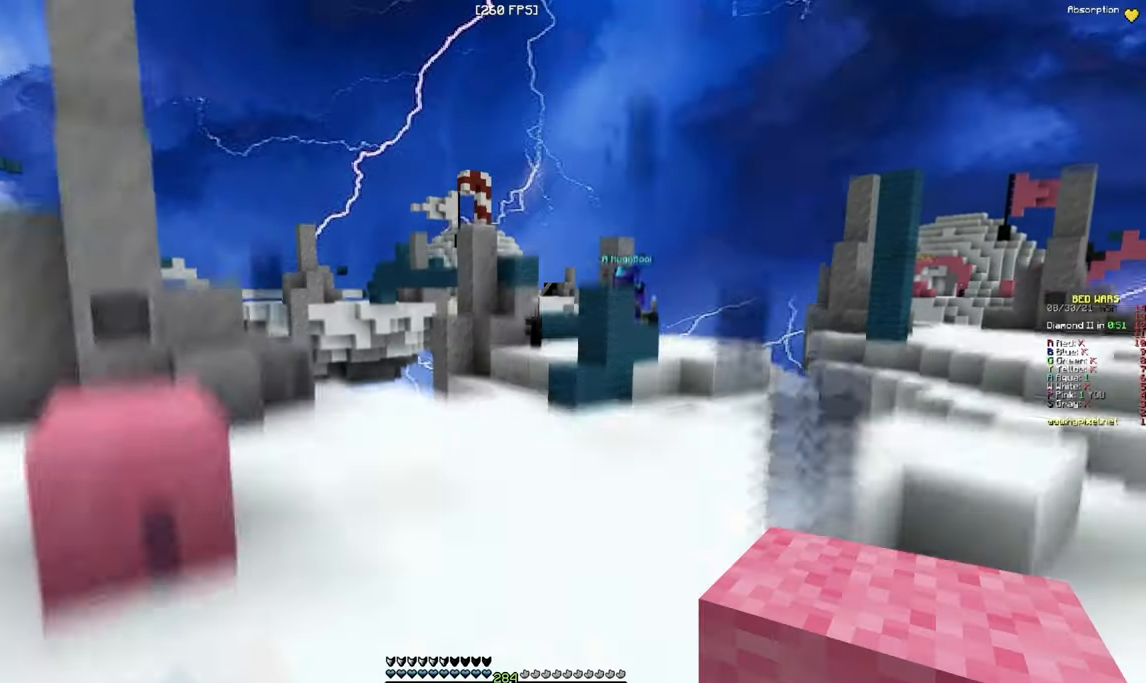
{"keys": ["d", "w"], "mouse": [], "events": [[67, "w", "down"], [317, "w", "up"], [383, "d", "down"], [450, "w", "down"]]}
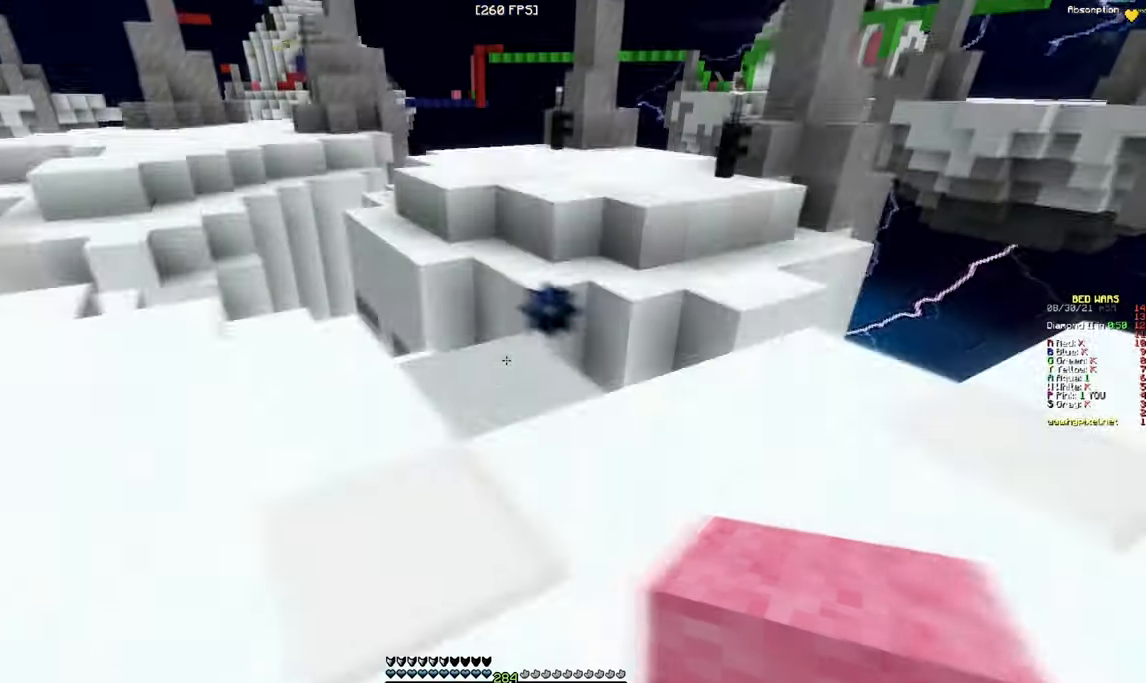
{"keys": ["a", "w"], "mouse": [], "events": [[133, "d", "up"], [450, "a", "down"]]}
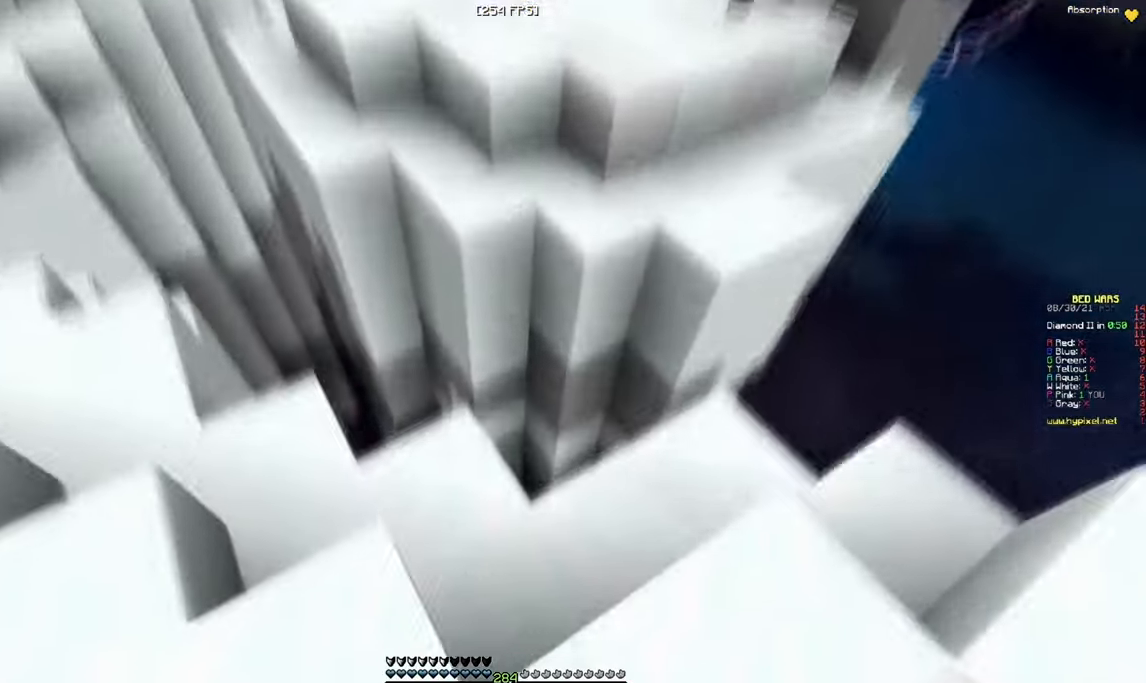
{"keys": ["w"], "mouse": [], "events": [[133, "a", "up"]]}
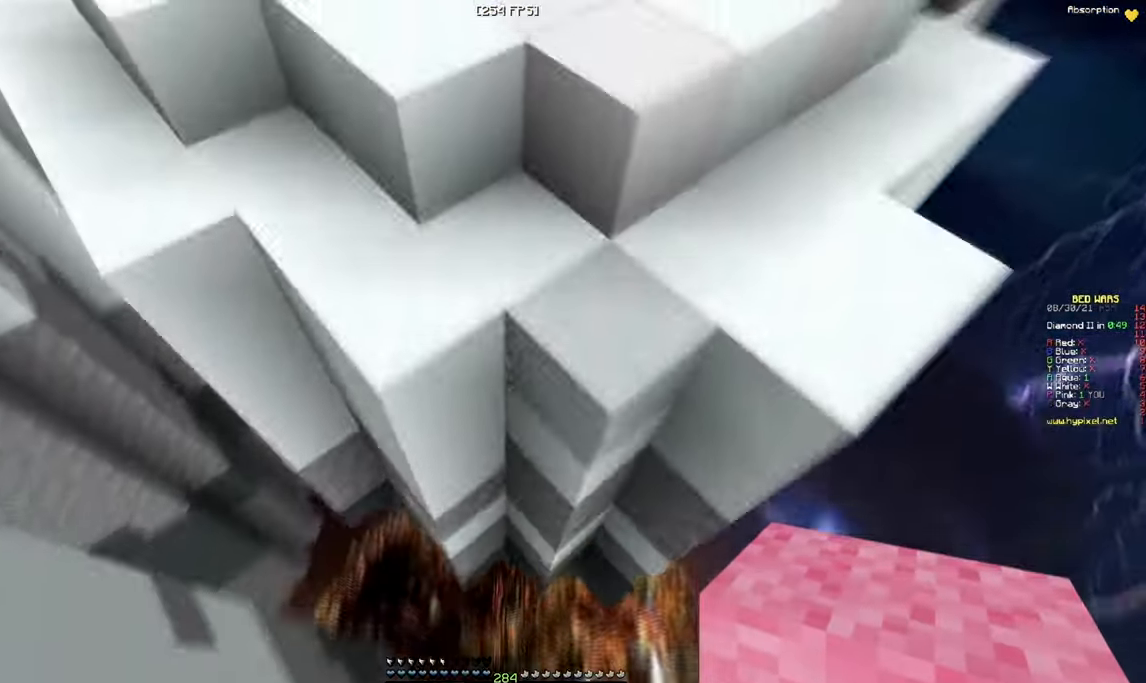
{"keys": ["w"], "mouse": [], "events": [[183, "a", "down"], [400, "a", "up"]]}
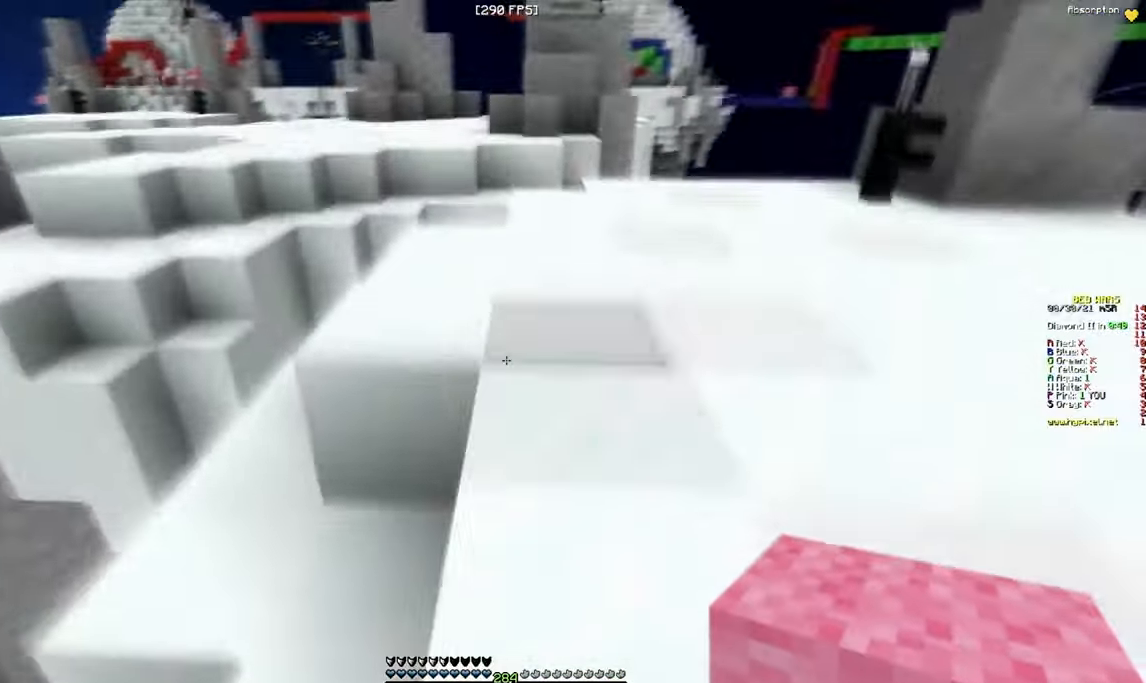
{"keys": ["w"], "mouse": [], "events": []}
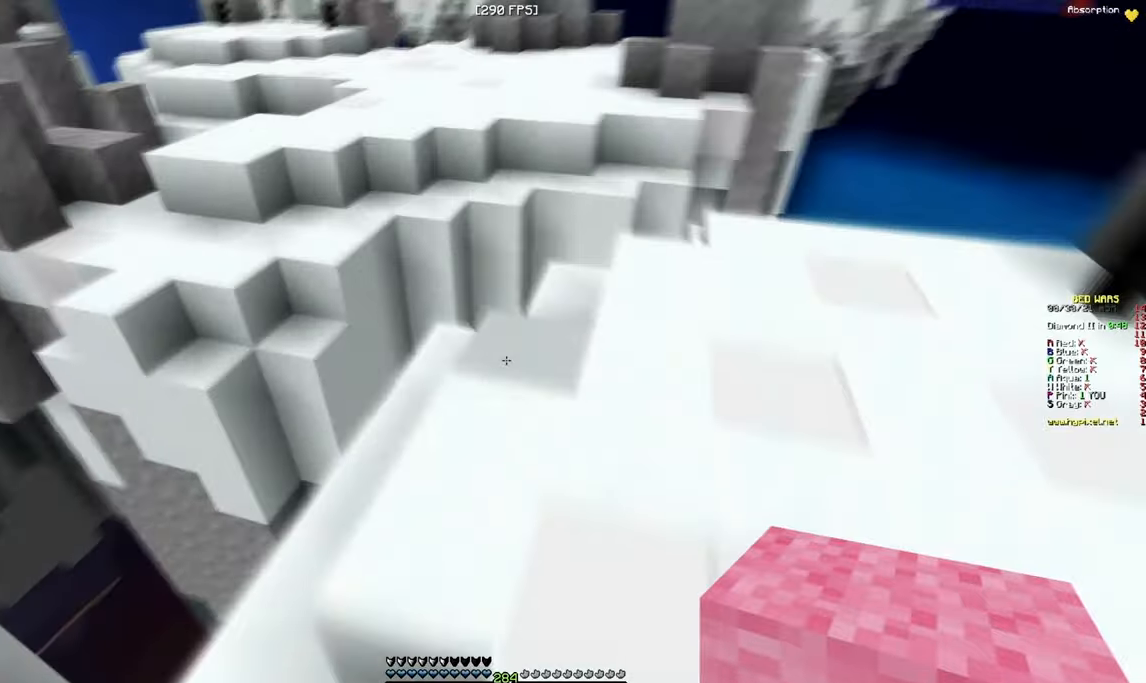
{"keys": ["a", "w"], "mouse": [], "events": [[384, "a", "down"]]}
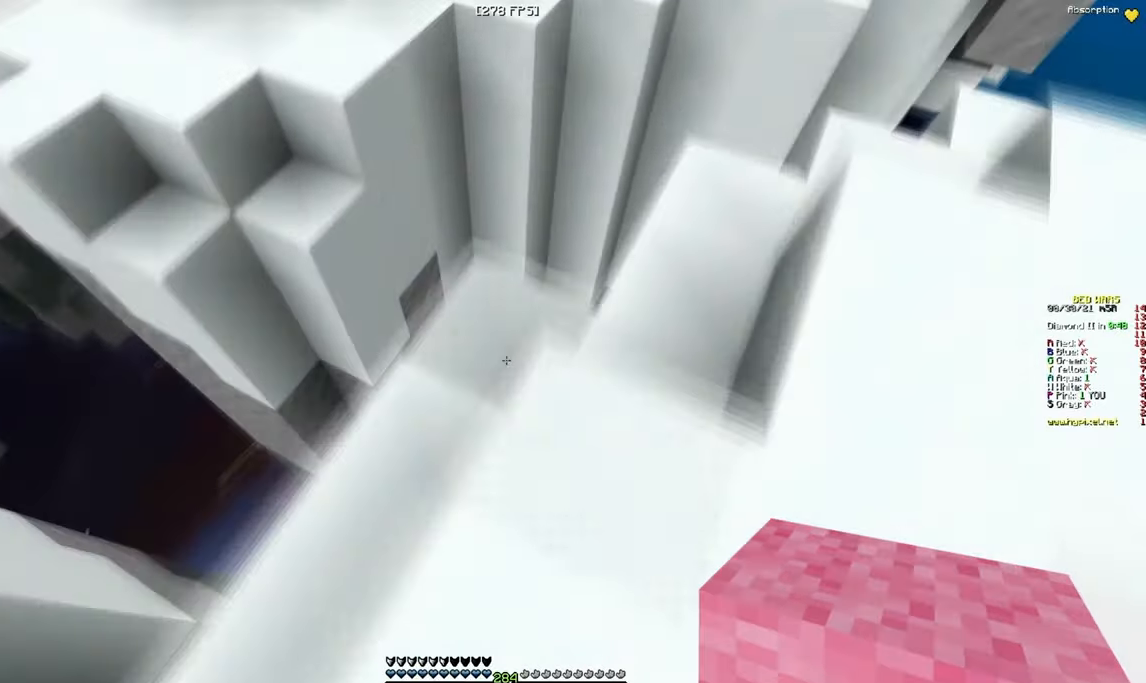
{"keys": ["w"], "mouse": ["right"], "events": [[84, "mouse_right", "down"], [117, "a", "up"]]}
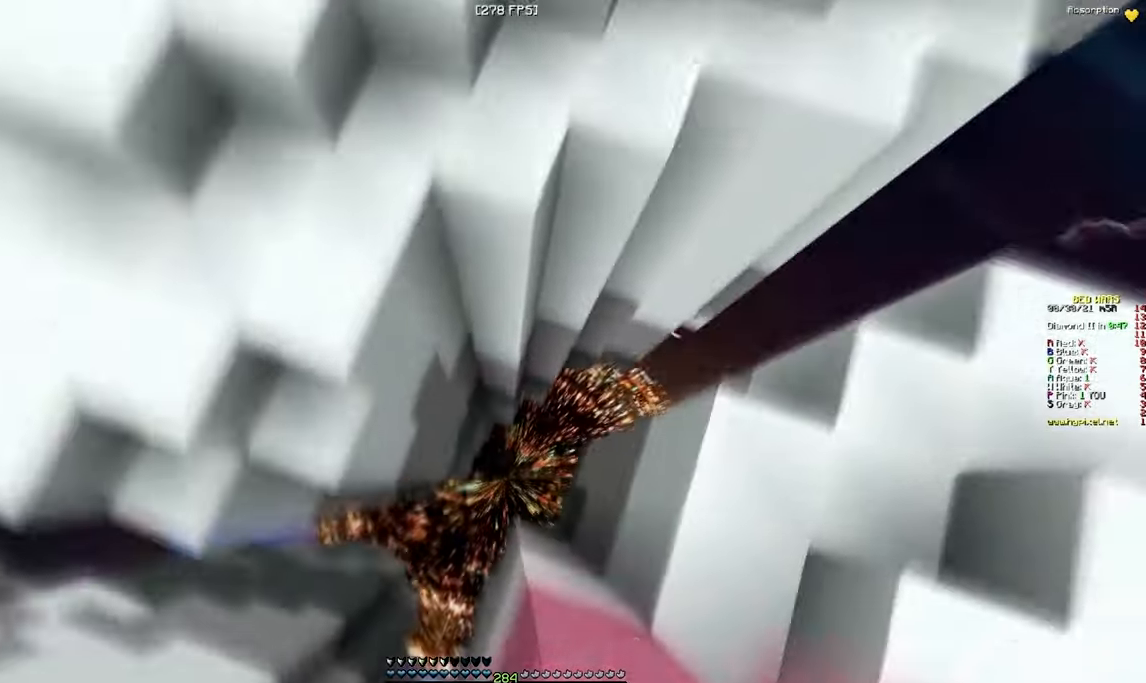
{"keys": ["w"], "mouse": [], "events": [[400, "mouse_right", "up"]]}
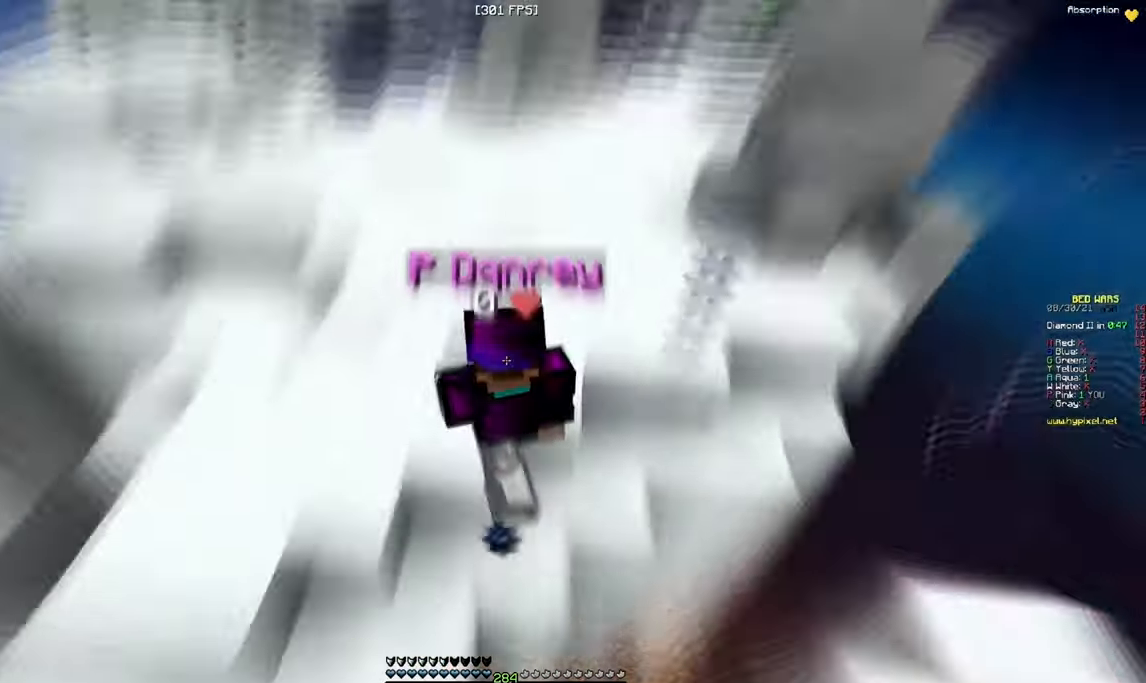
{"keys": ["w"], "mouse": [], "events": []}
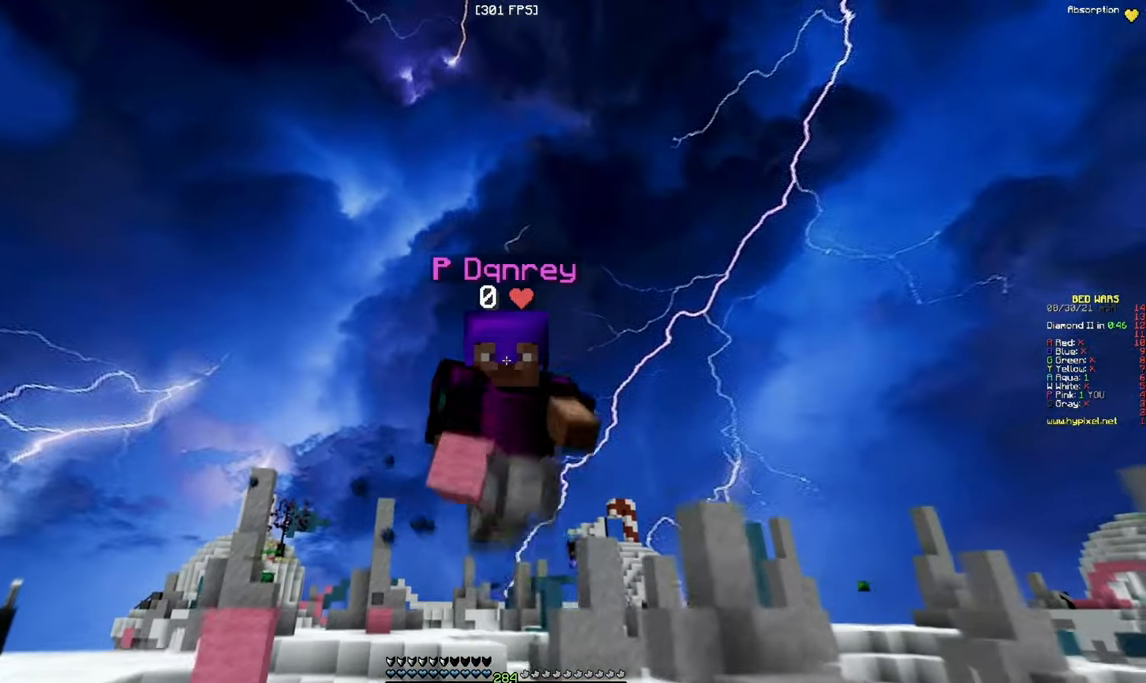
{"keys": ["w"], "mouse": ["left"], "events": [[400, "mouse_left", "down"]]}
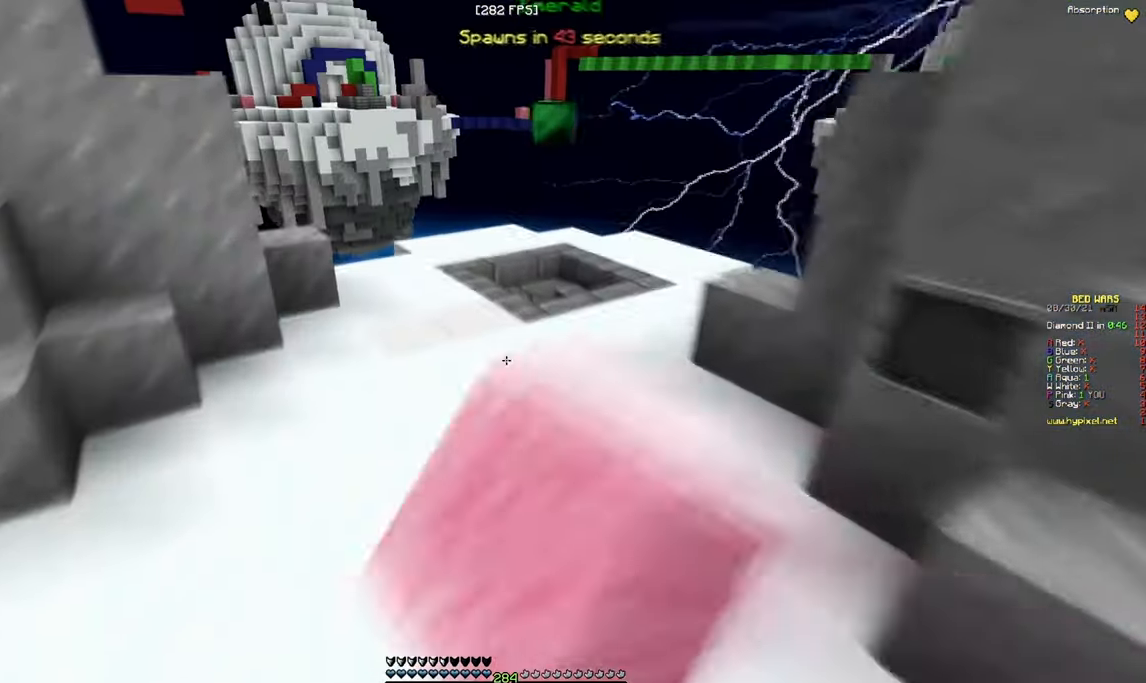
{"keys": ["w"], "mouse": ["left"], "events": []}